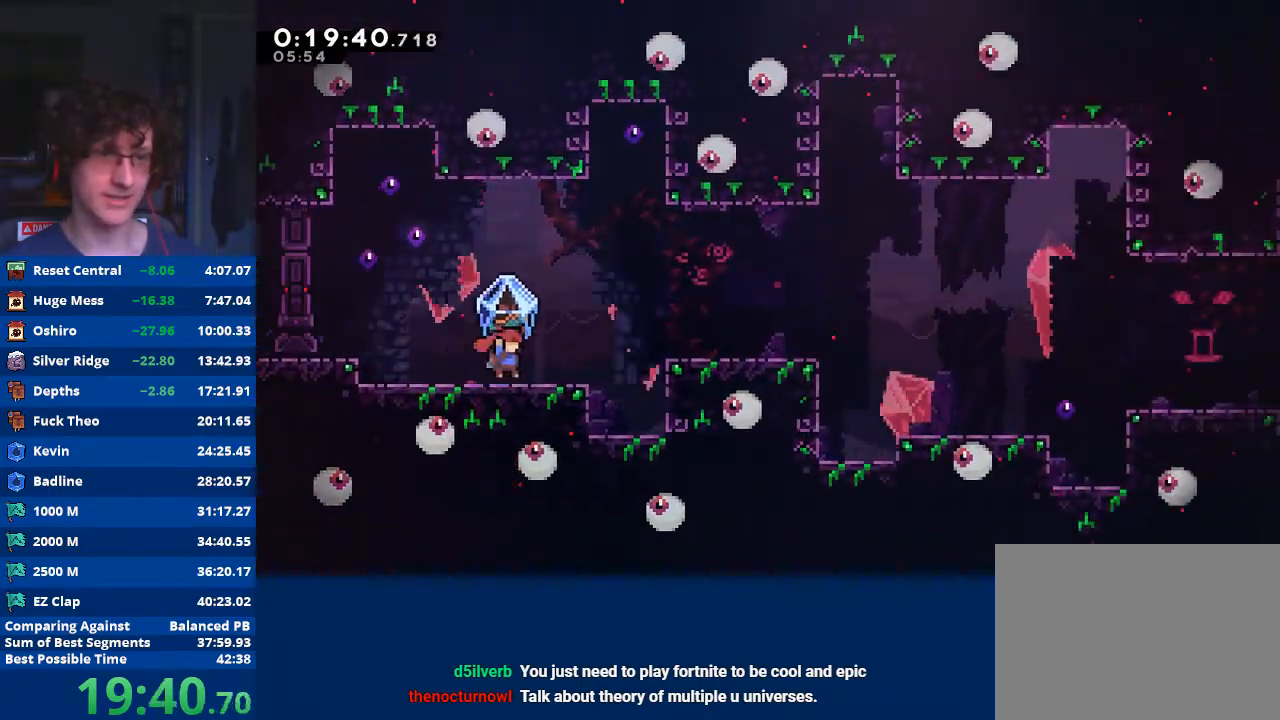
Gameplay with a controller (Xbox layout); each line is a JSON object with the inputs held at the frame after it. "events" lists button and stick changes between this image and that frame as [ms after this image, input, new state], when the widget could be followed in between. Not read: right_stick.
{"buttons": ["A", "R2"], "left_stick": "right", "events": [[133, "A", "down"]]}
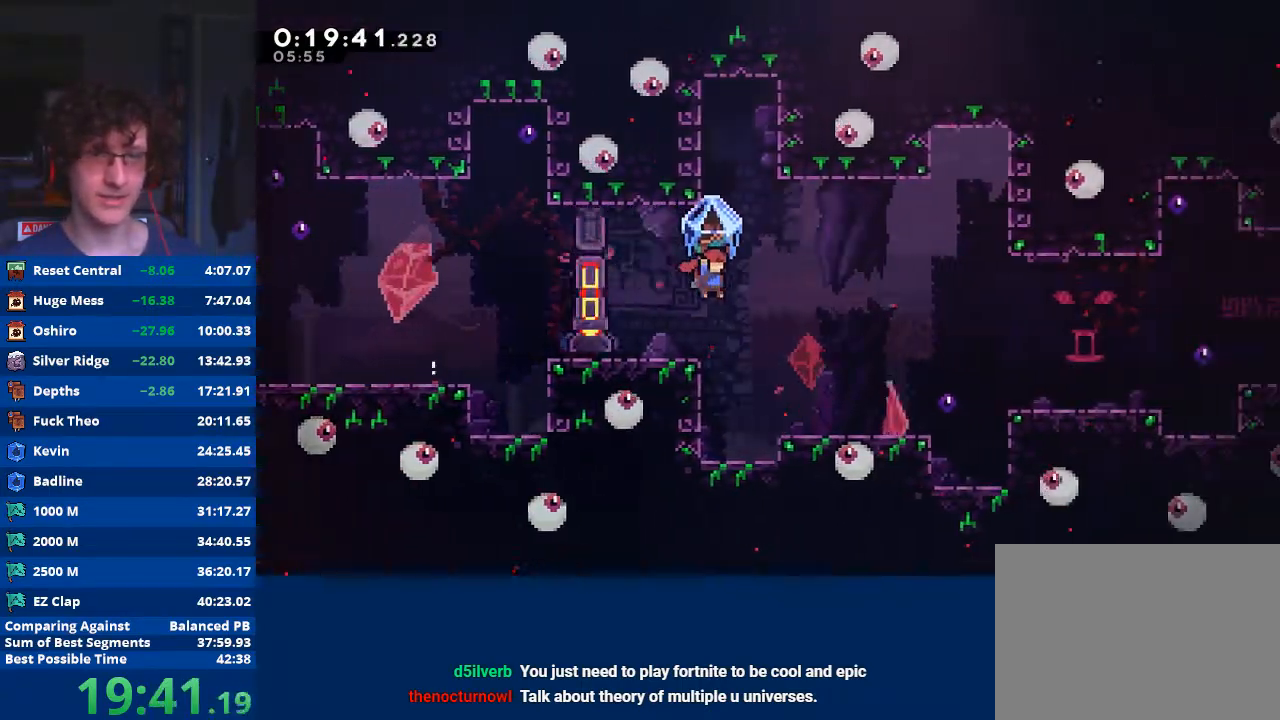
{"buttons": ["X"], "left_stick": "right", "events": [[33, "A", "up"], [400, "A", "down"], [433, "R2", "up"], [467, "A", "up"], [500, "X", "down"]]}
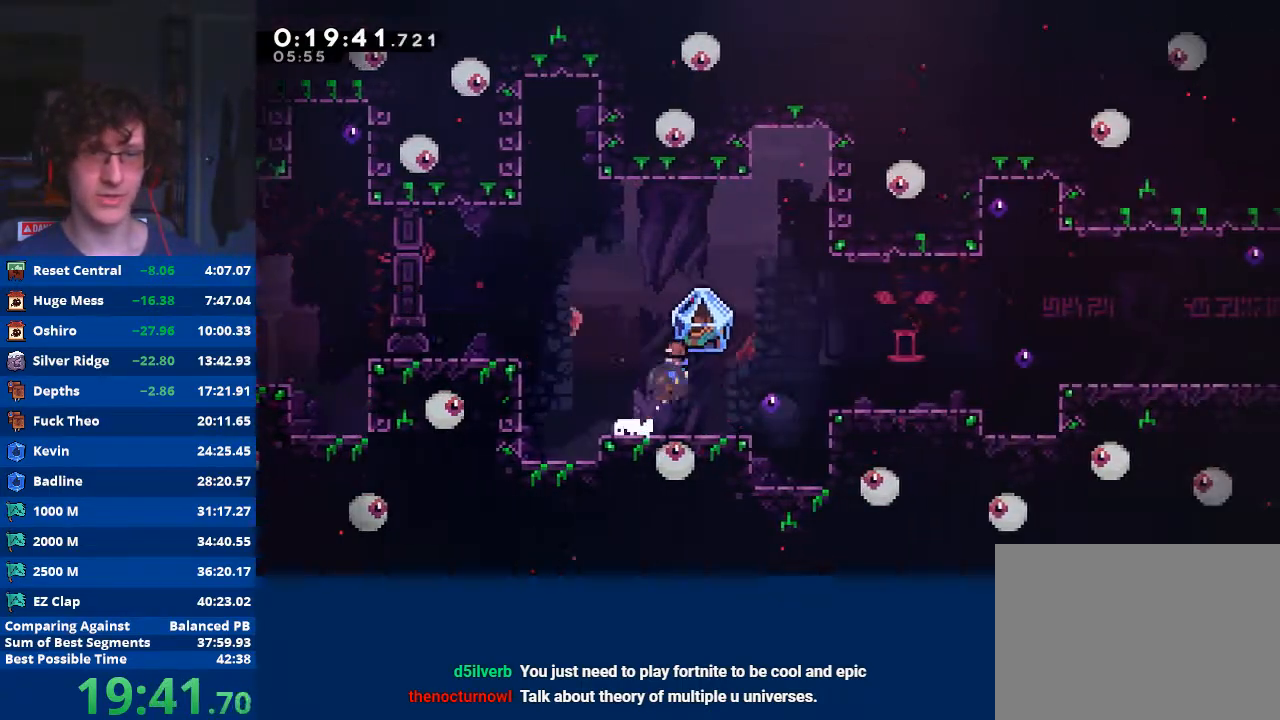
{"buttons": [], "left_stick": "right", "events": [[200, "X", "up"]]}
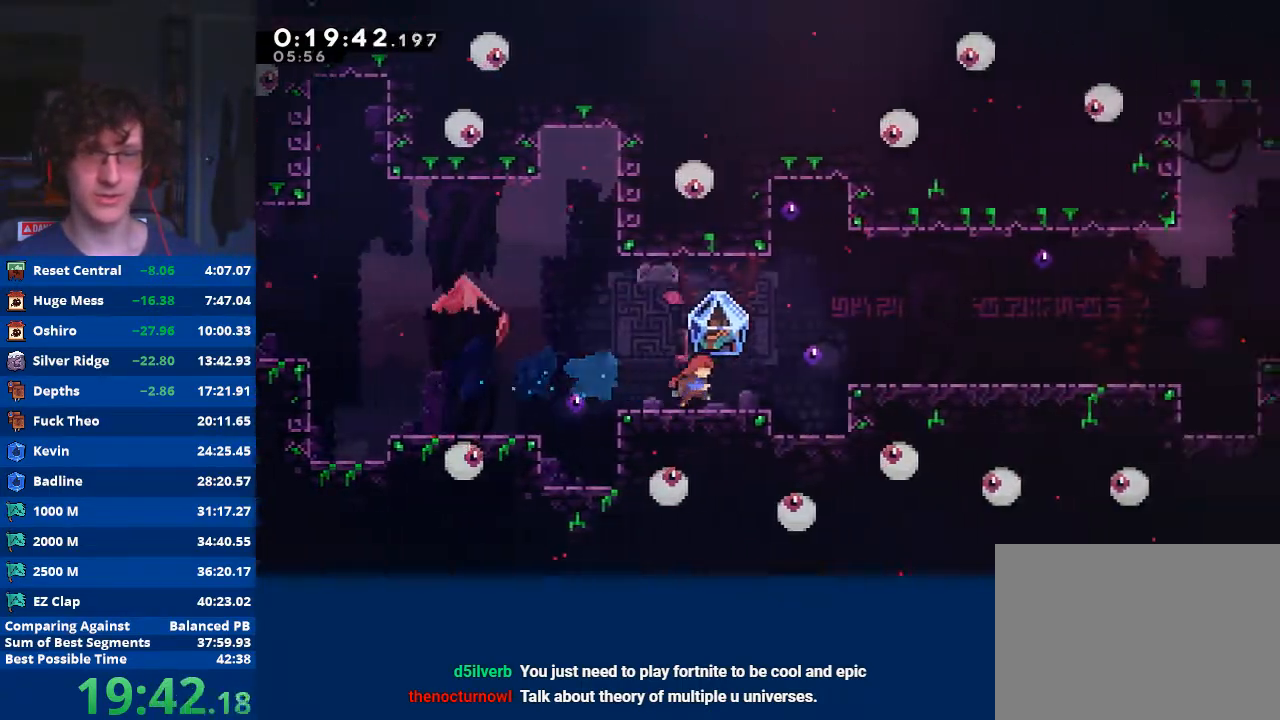
{"buttons": ["A", "R2"], "left_stick": "right", "events": [[67, "R2", "down"], [133, "X", "down"], [133, "Y", "down"], [267, "Y", "up"], [300, "X", "up"], [367, "A", "down"]]}
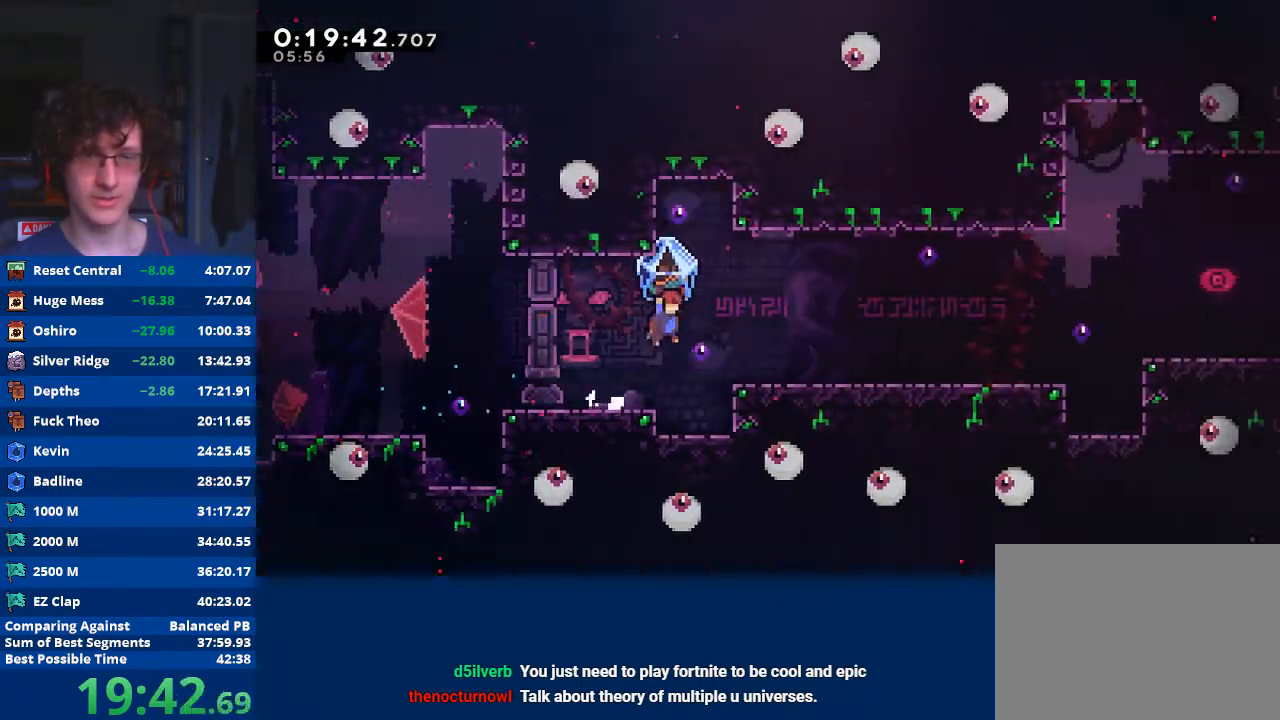
{"buttons": ["R2"], "left_stick": "right", "events": [[267, "A", "up"]]}
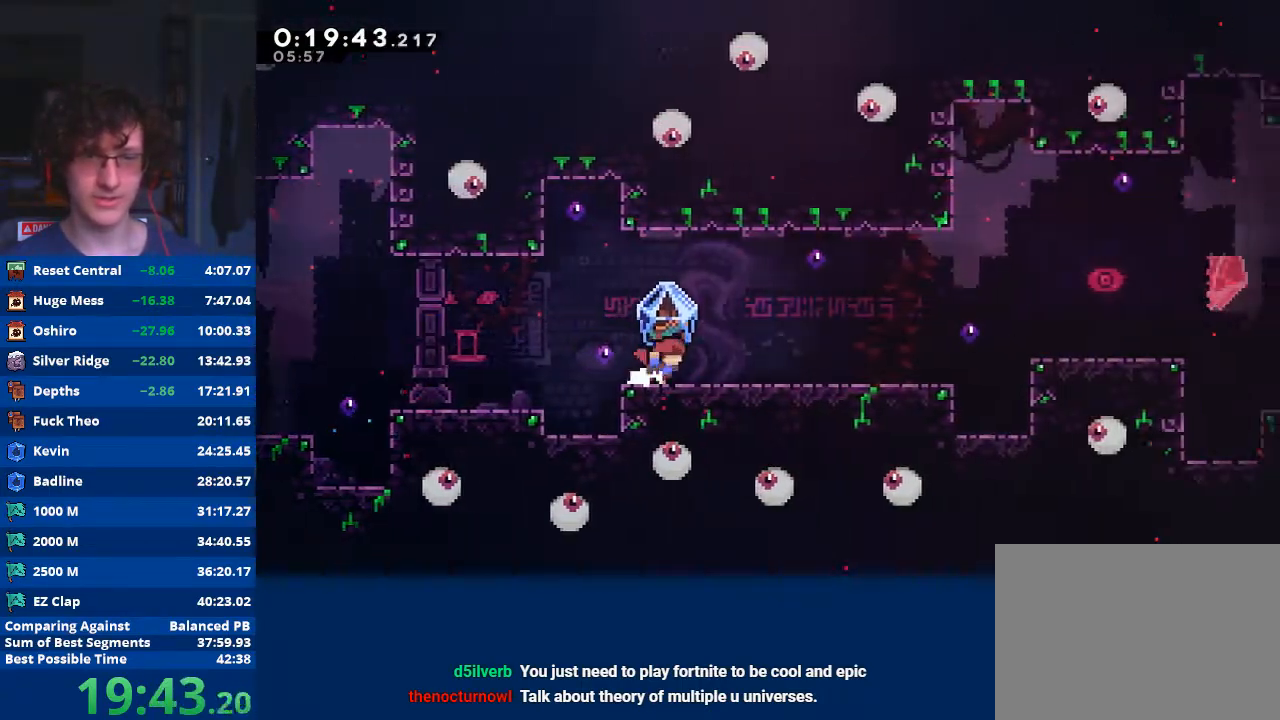
{"buttons": ["A", "R2"], "left_stick": "right", "events": [[100, "R2", "up"], [133, "X", "down"], [233, "X", "up"], [300, "A", "down"], [367, "R2", "down"]]}
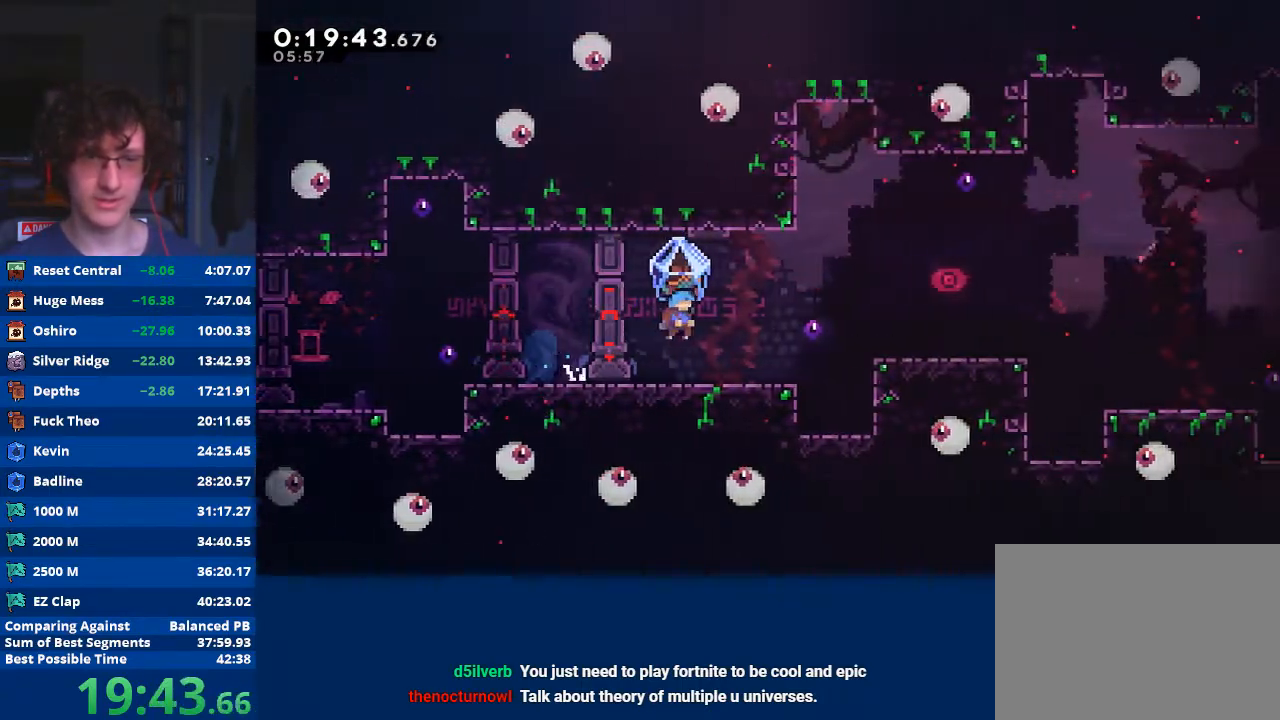
{"buttons": ["A", "R2"], "left_stick": "right", "events": []}
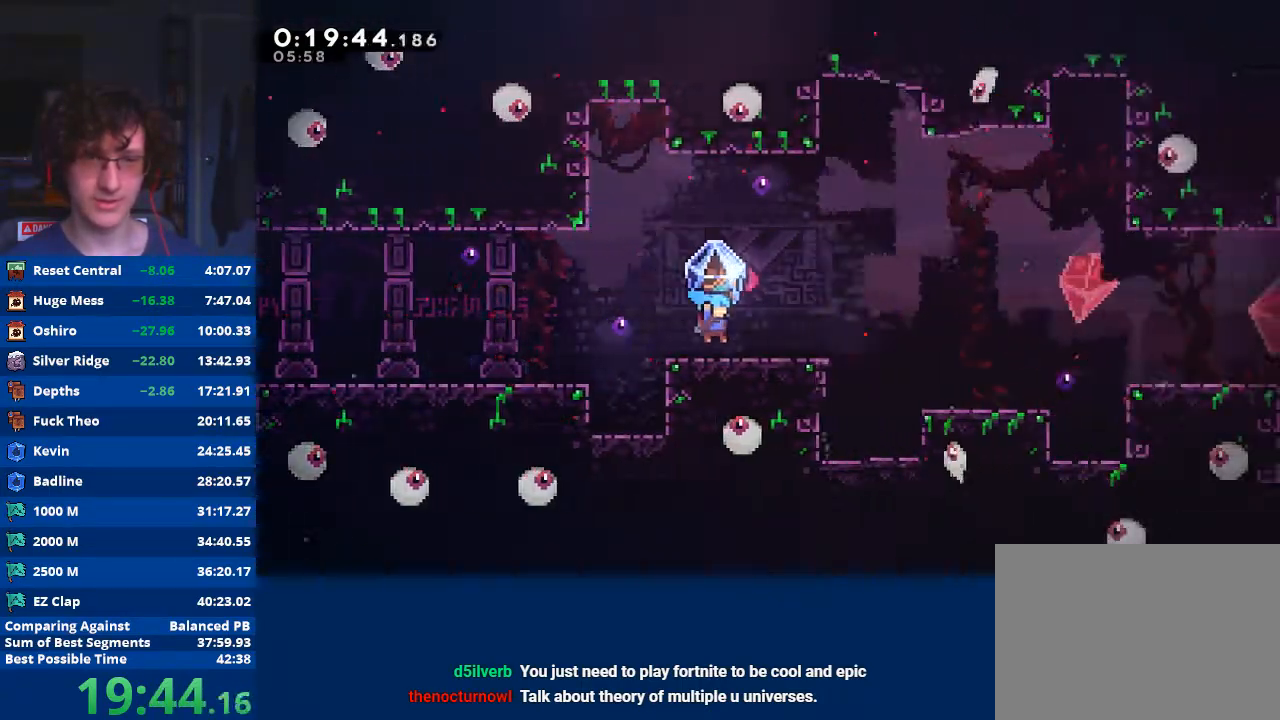
{"buttons": ["R2"], "left_stick": "right", "events": [[67, "A", "up"], [100, "R2", "up"], [133, "X", "down"], [167, "A", "down"], [300, "X", "up"], [333, "A", "up"], [433, "R2", "down"]]}
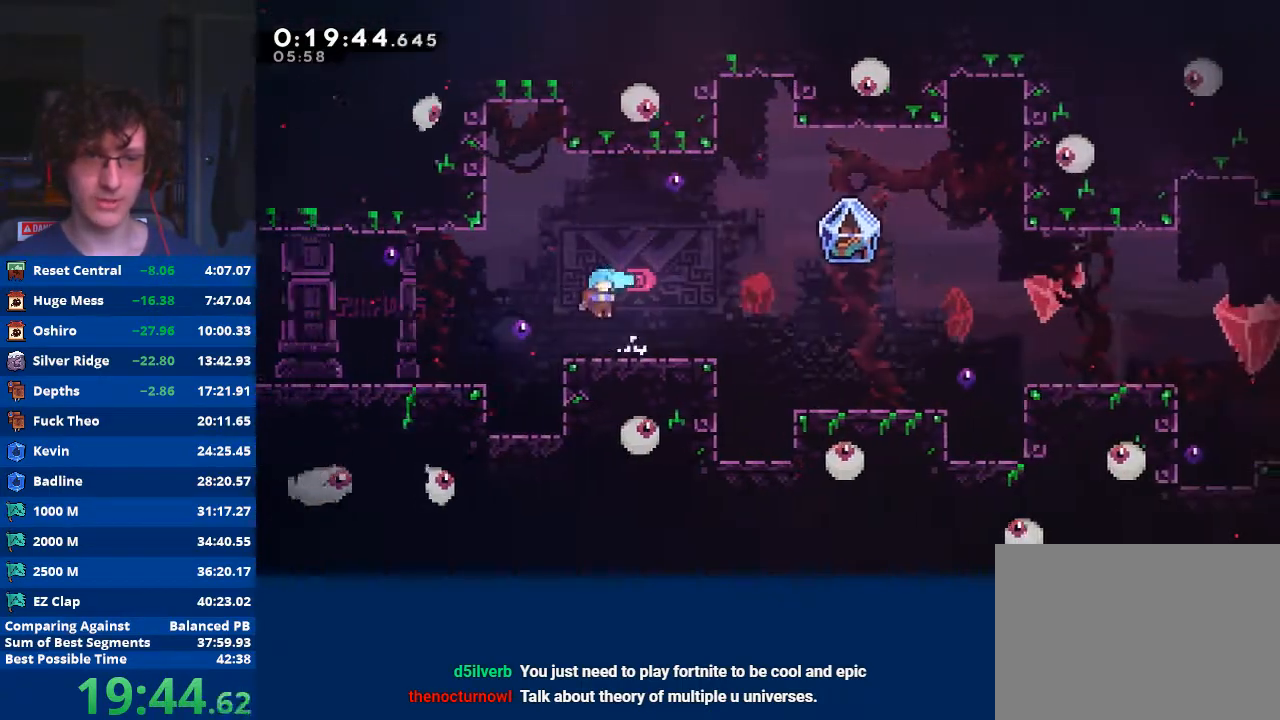
{"buttons": [], "left_stick": "right", "events": [[233, "R2", "up"], [300, "X", "down"], [433, "X", "up"]]}
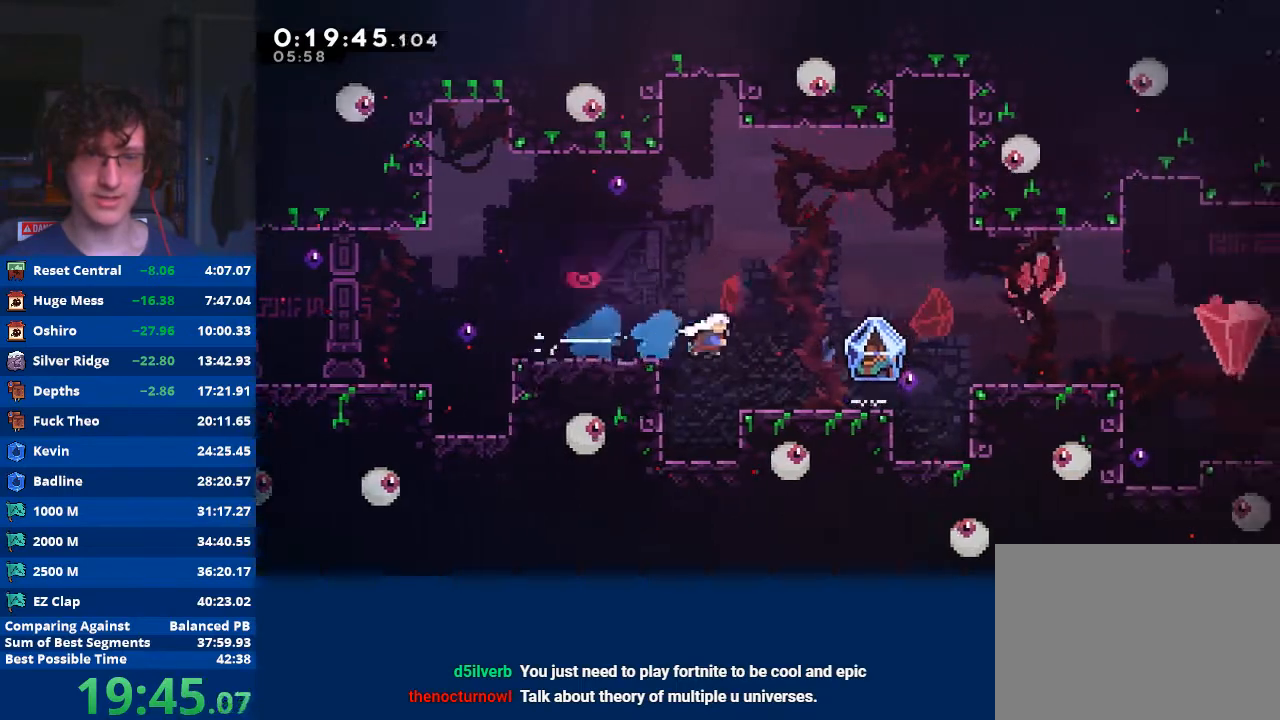
{"buttons": ["R2"], "left_stick": "right", "events": [[167, "R2", "down"]]}
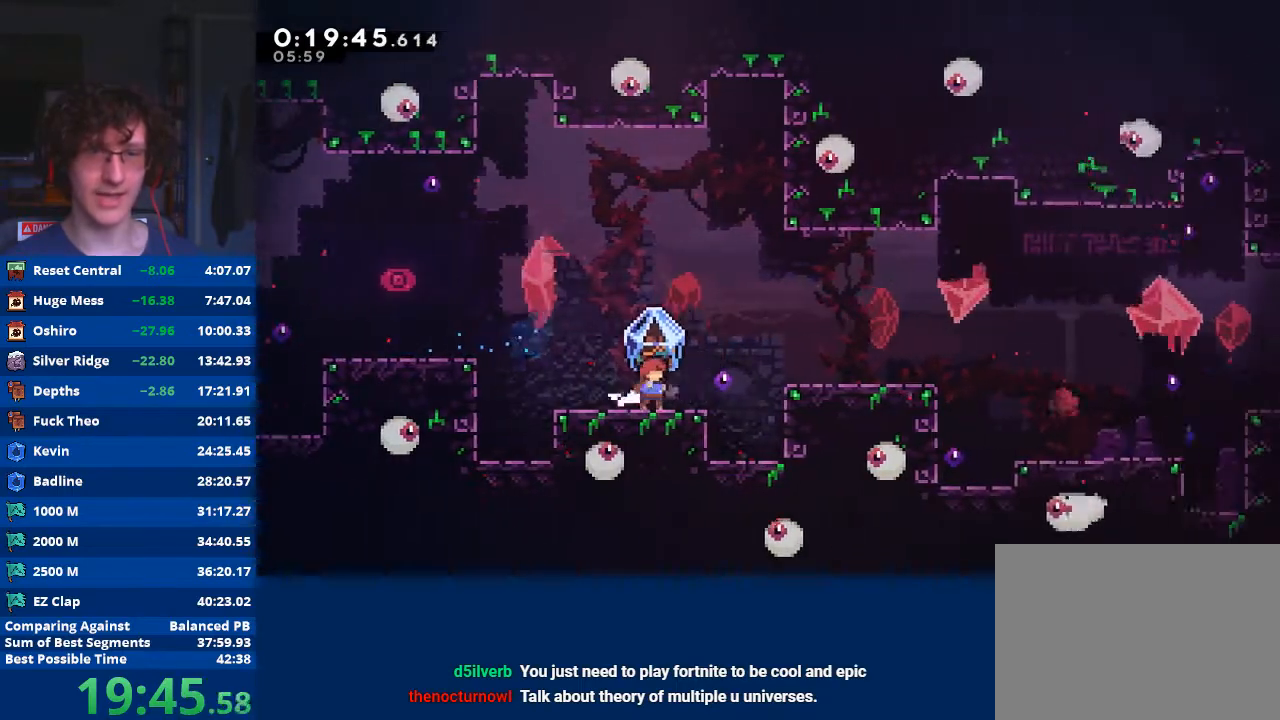
{"buttons": ["X"], "left_stick": "right", "events": [[267, "A", "down"], [367, "A", "up"], [433, "R2", "up"], [467, "X", "down"]]}
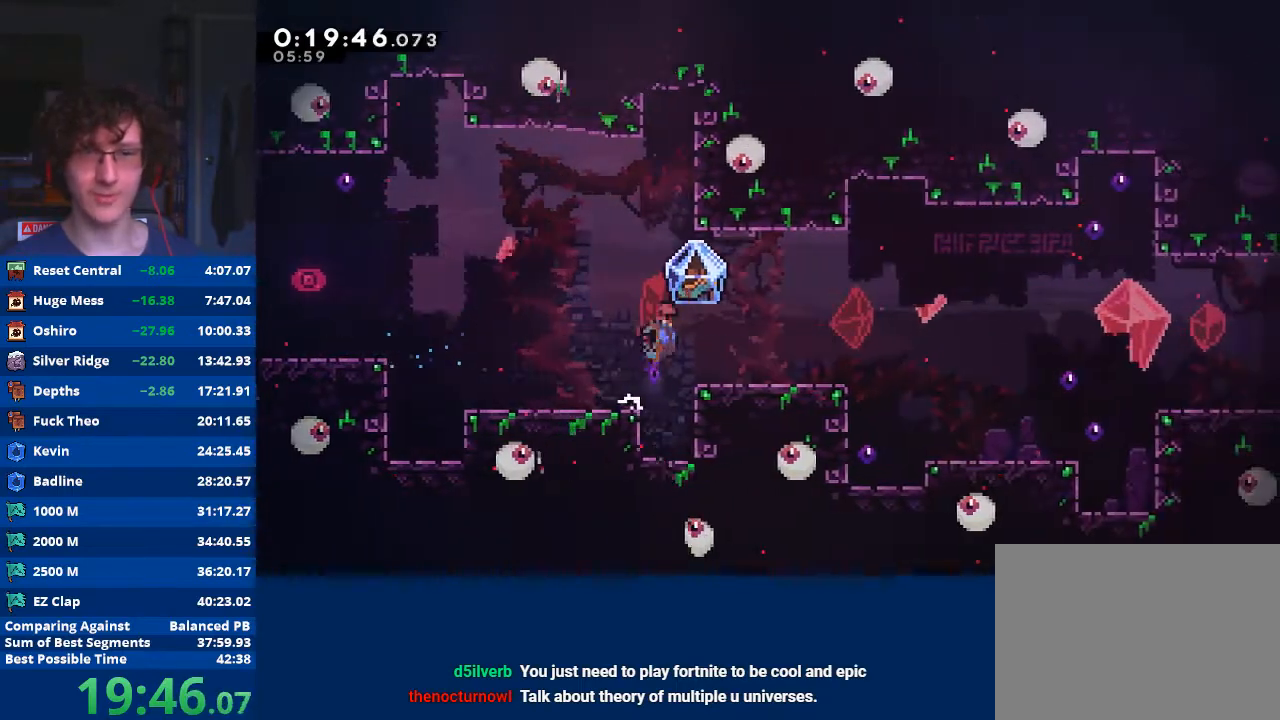
{"buttons": ["X"], "left_stick": "right", "events": [[100, "X", "up"], [300, "left_stick", "center"], [467, "left_stick", "right"], [500, "X", "down"]]}
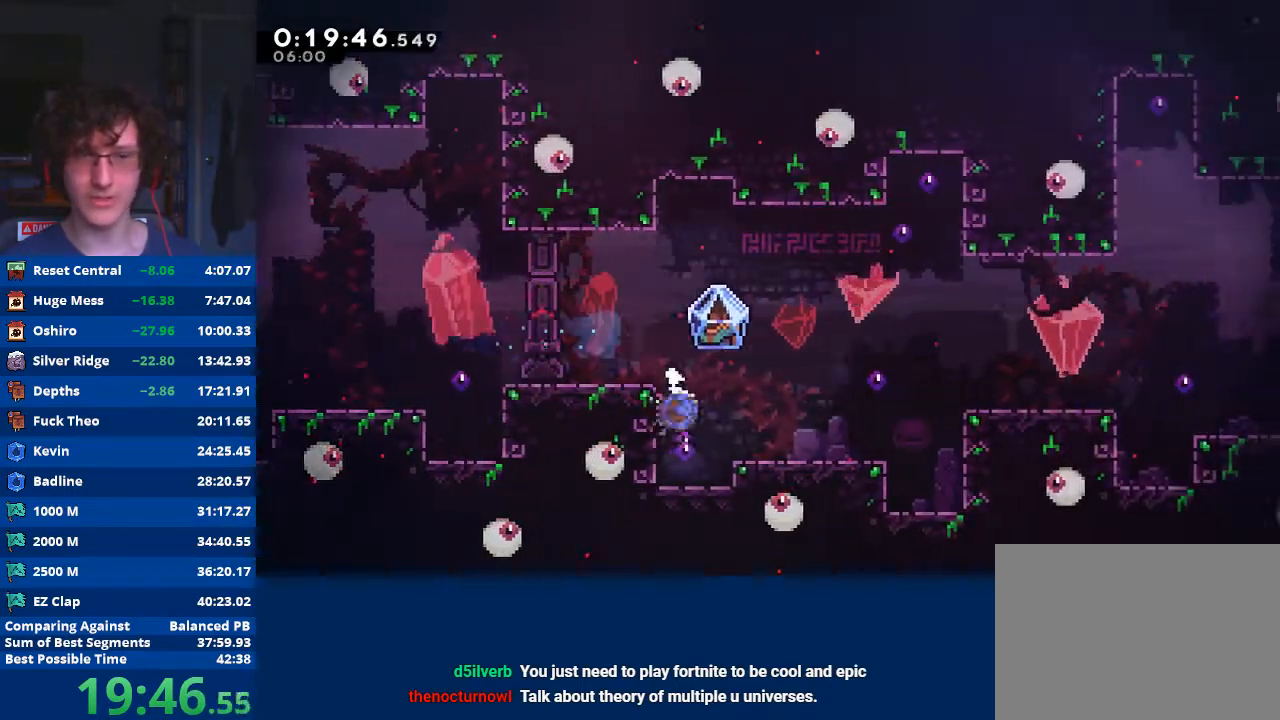
{"buttons": ["R2"], "left_stick": "right", "events": [[100, "R2", "down"], [133, "X", "up"]]}
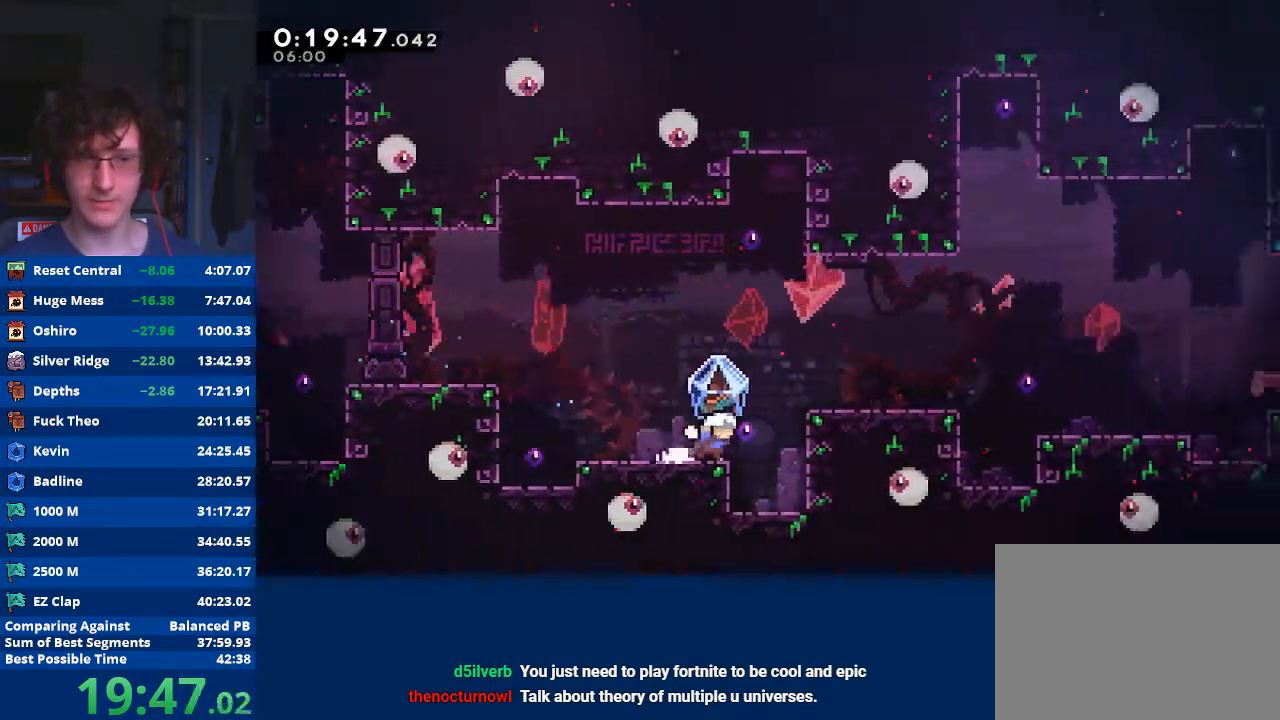
{"buttons": ["R2"], "left_stick": "right", "events": [[100, "A", "down"], [300, "A", "up"]]}
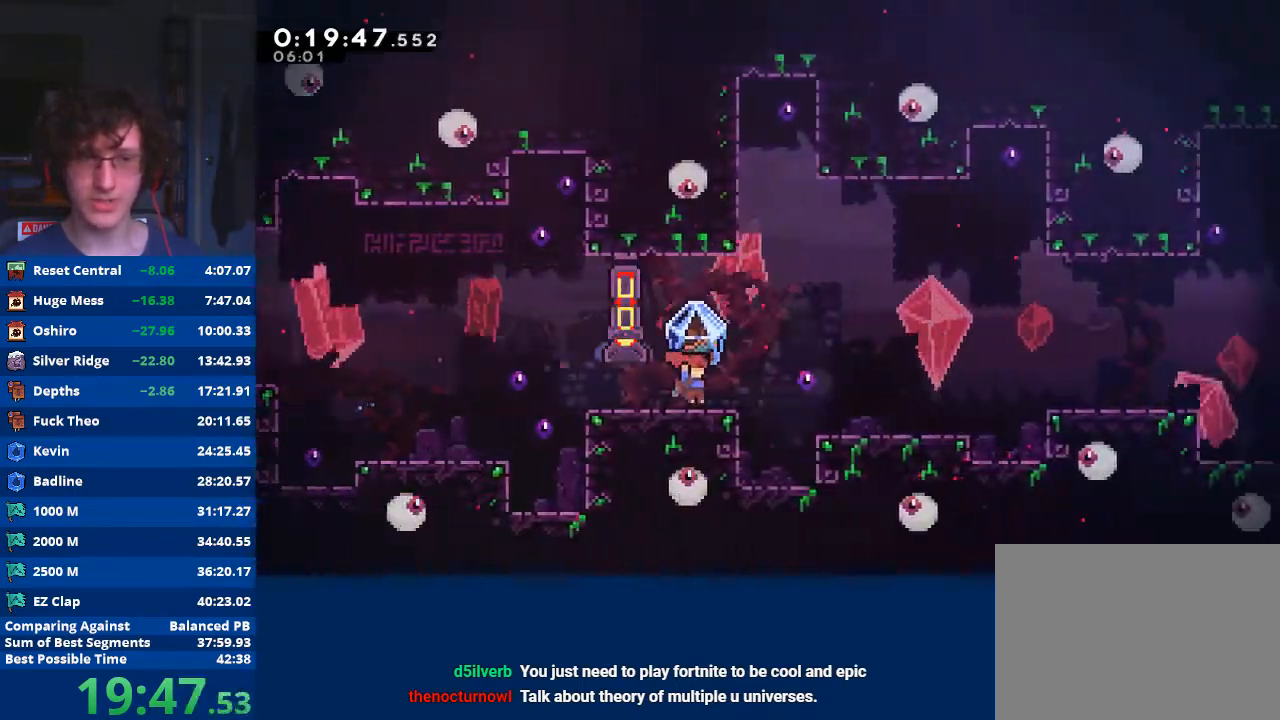
{"buttons": [], "left_stick": "center", "events": [[67, "R2", "up"], [133, "A", "down"], [233, "A", "up"], [300, "X", "down"], [367, "X", "up"], [500, "left_stick", "center"]]}
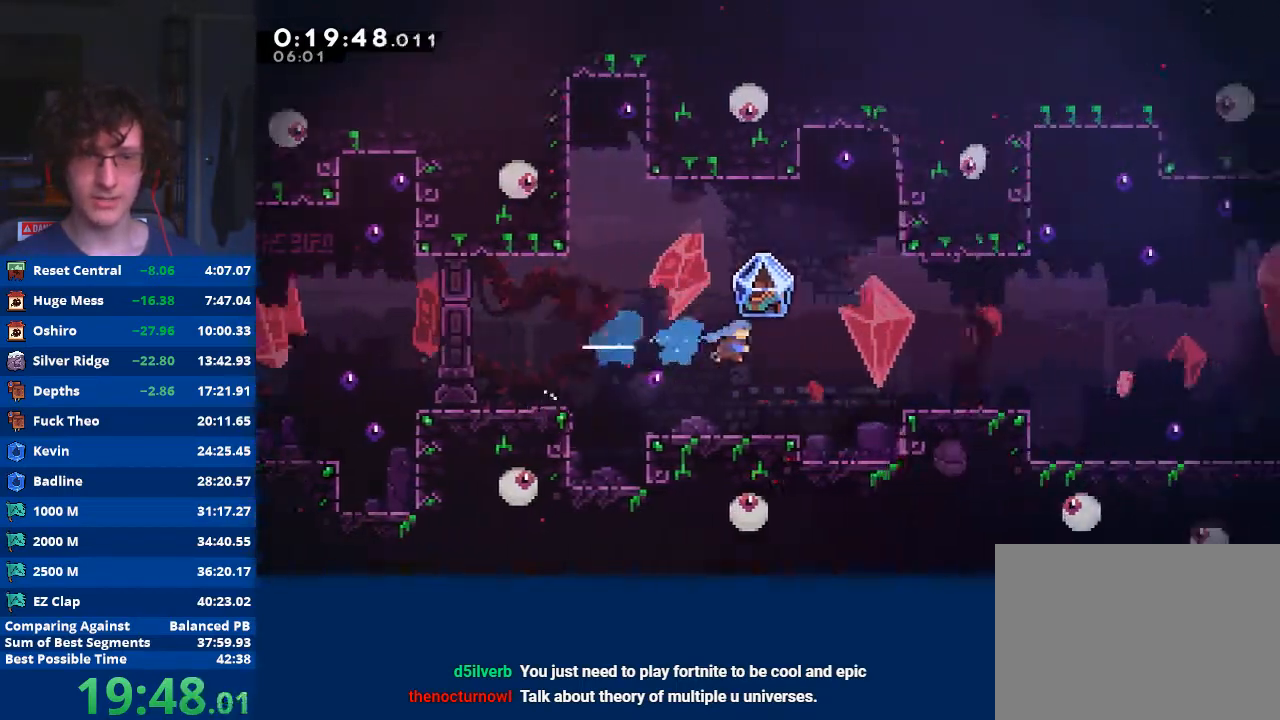
{"buttons": ["R2"], "left_stick": "right", "events": [[367, "R2", "down"], [367, "left_stick", "right"]]}
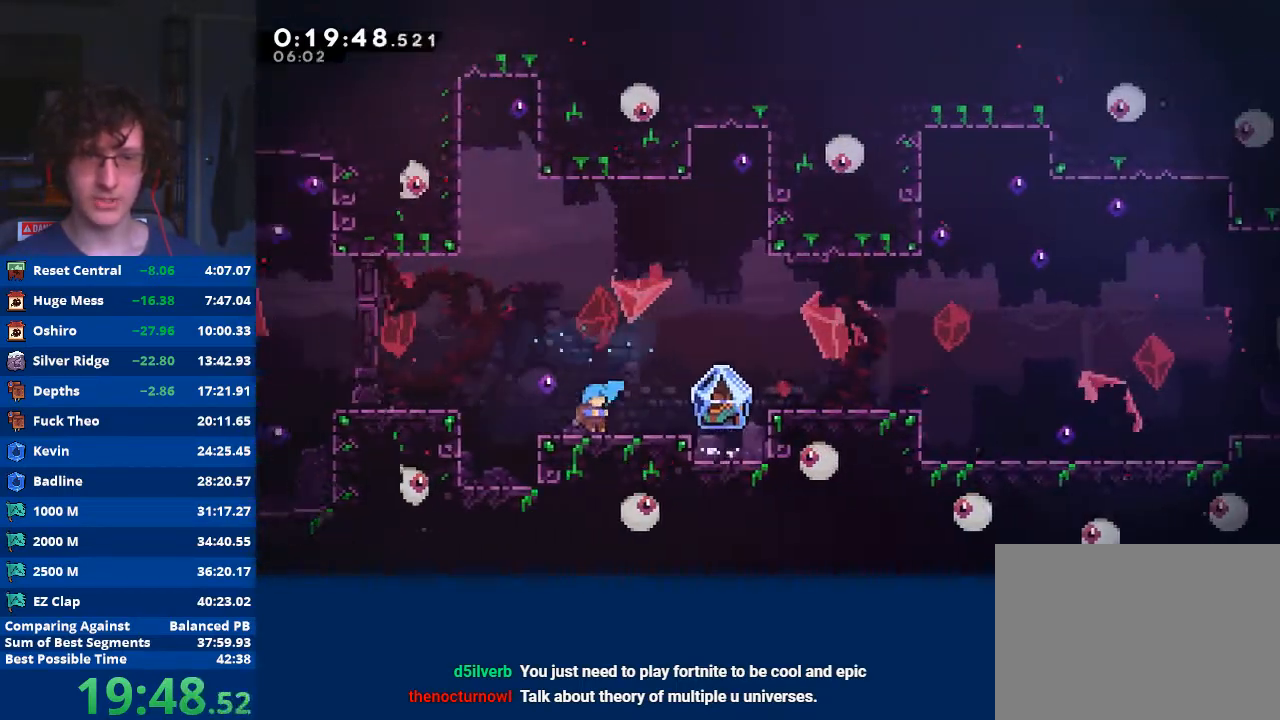
{"buttons": ["R2"], "left_stick": "right", "events": []}
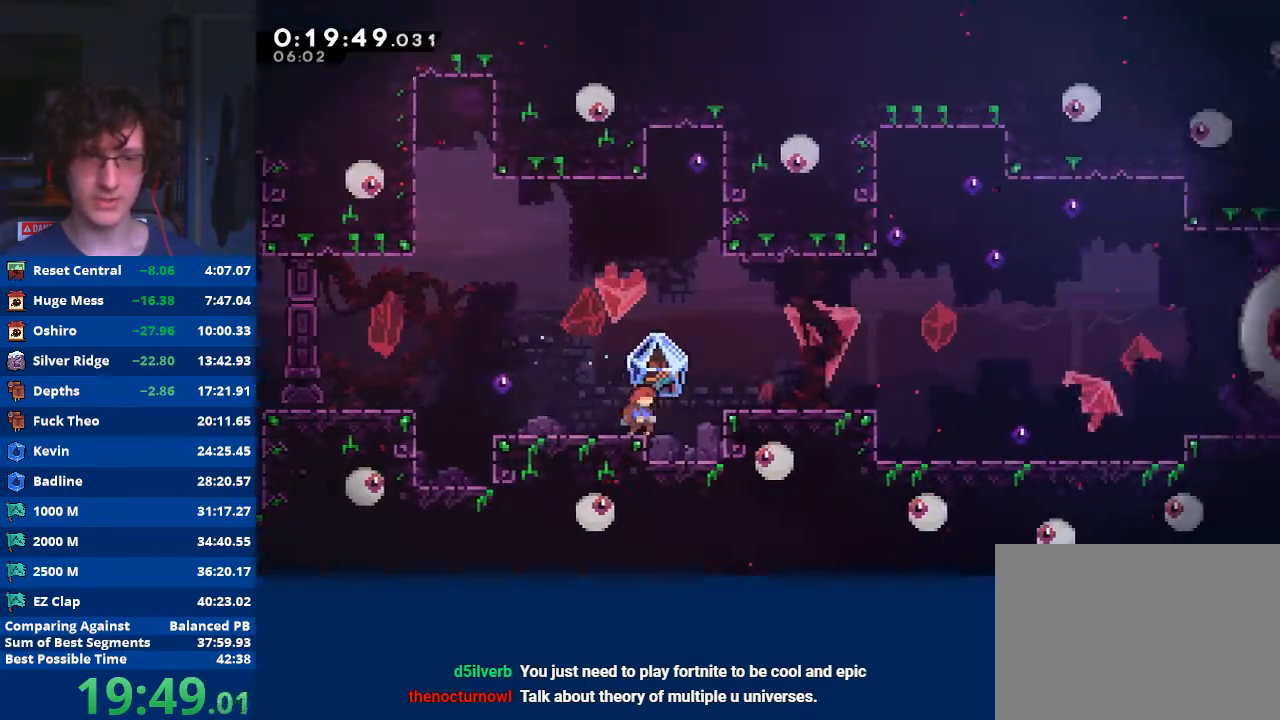
{"buttons": ["A", "R2"], "left_stick": "right", "events": [[433, "A", "down"]]}
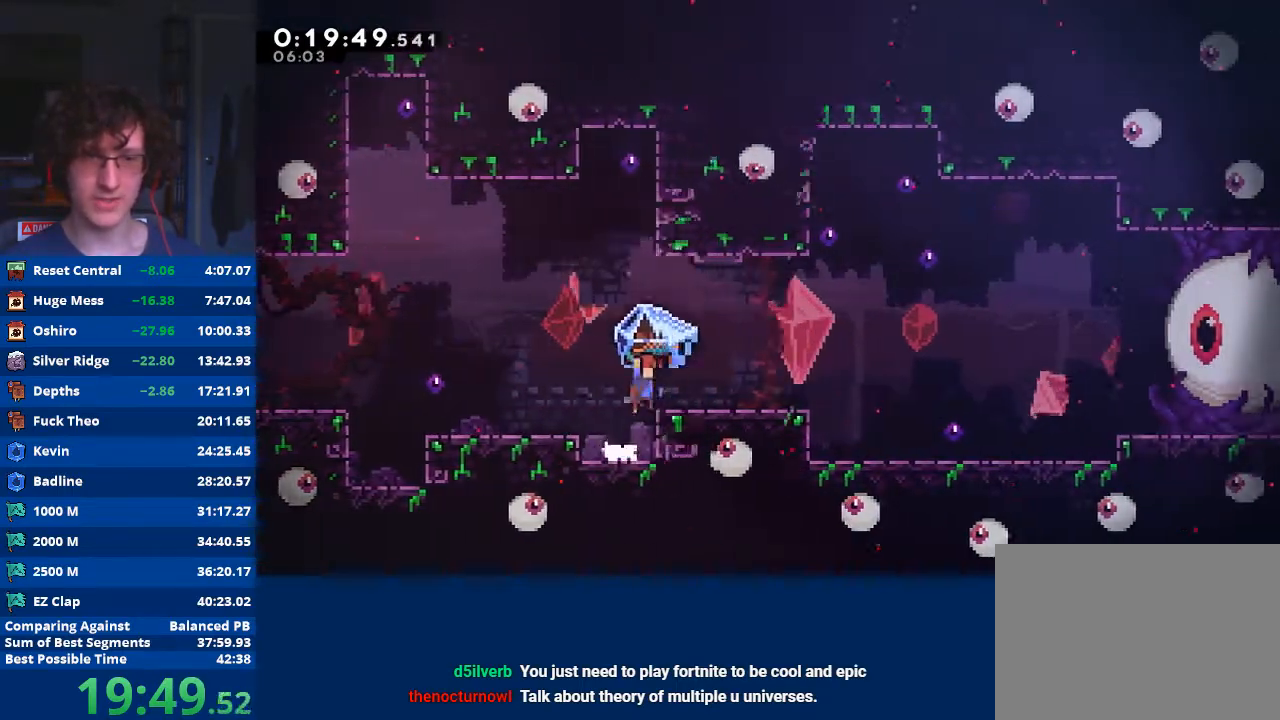
{"buttons": [], "left_stick": "right", "events": [[167, "A", "up"], [167, "R2", "up"], [233, "X", "down"], [367, "X", "up"]]}
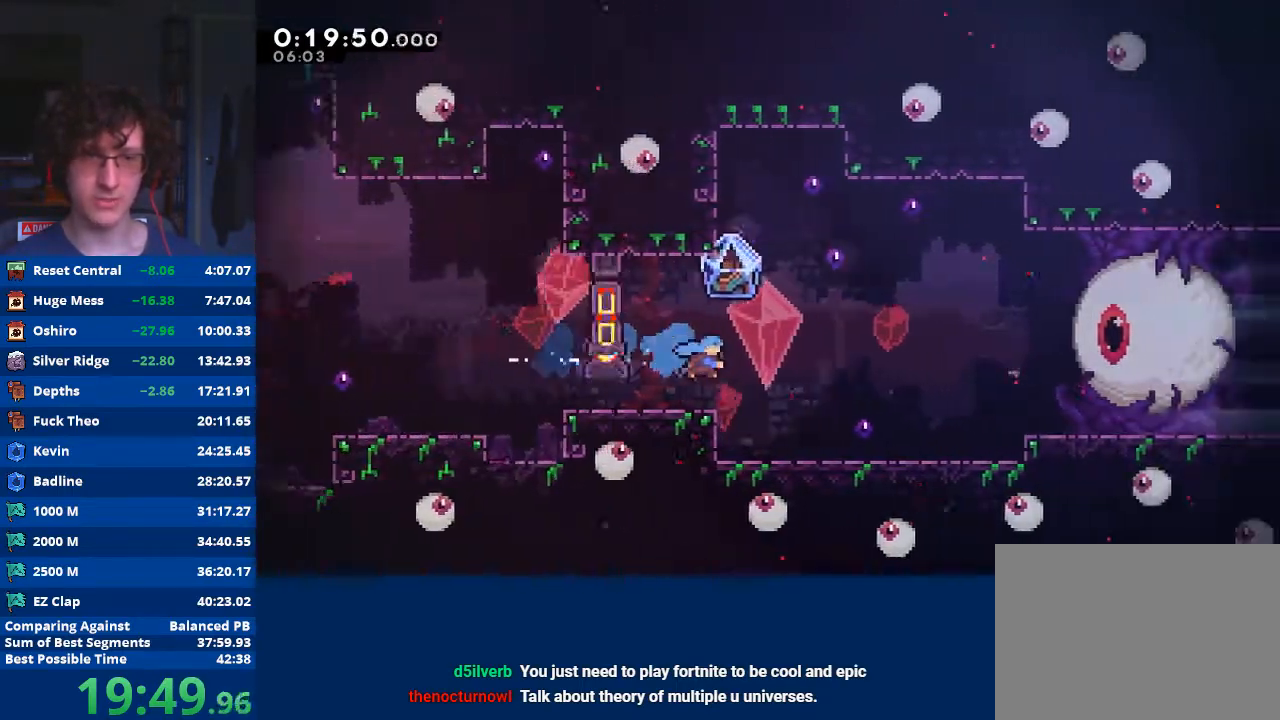
{"buttons": ["R2"], "left_stick": "right", "events": [[167, "X", "down"], [300, "R2", "down"], [300, "X", "up"]]}
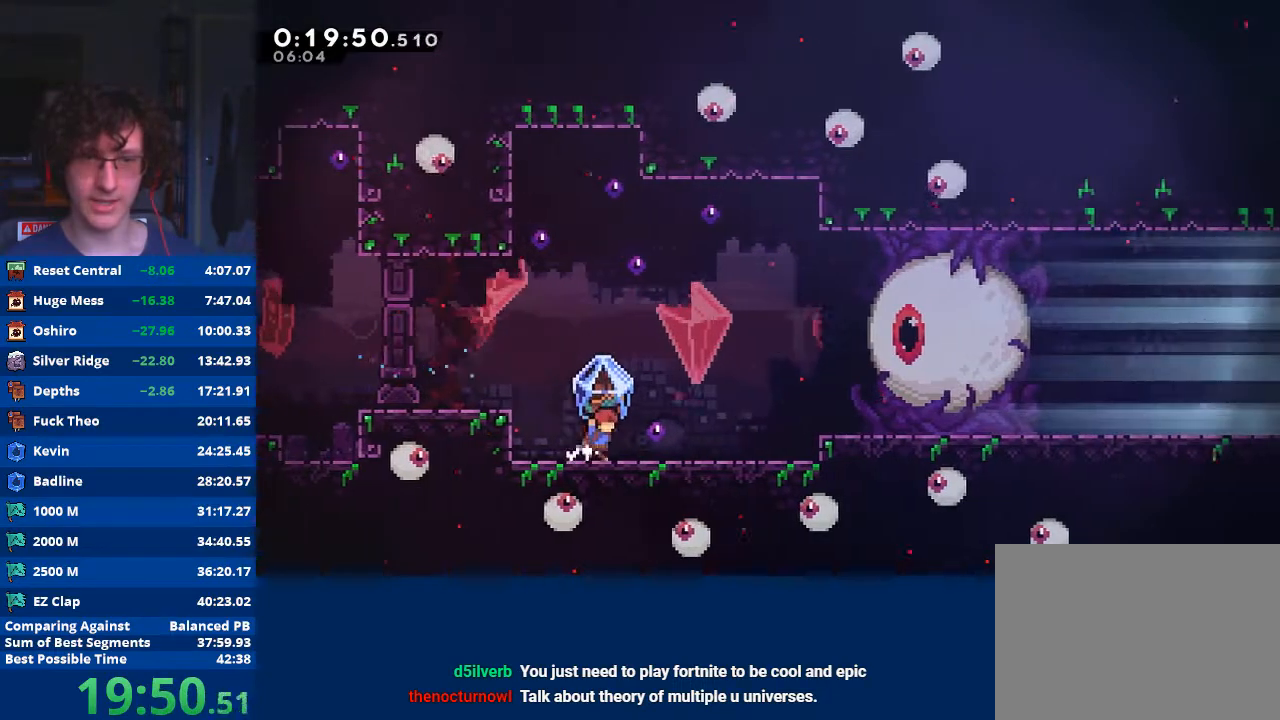
{"buttons": [], "left_stick": "right", "events": [[233, "R2", "up"]]}
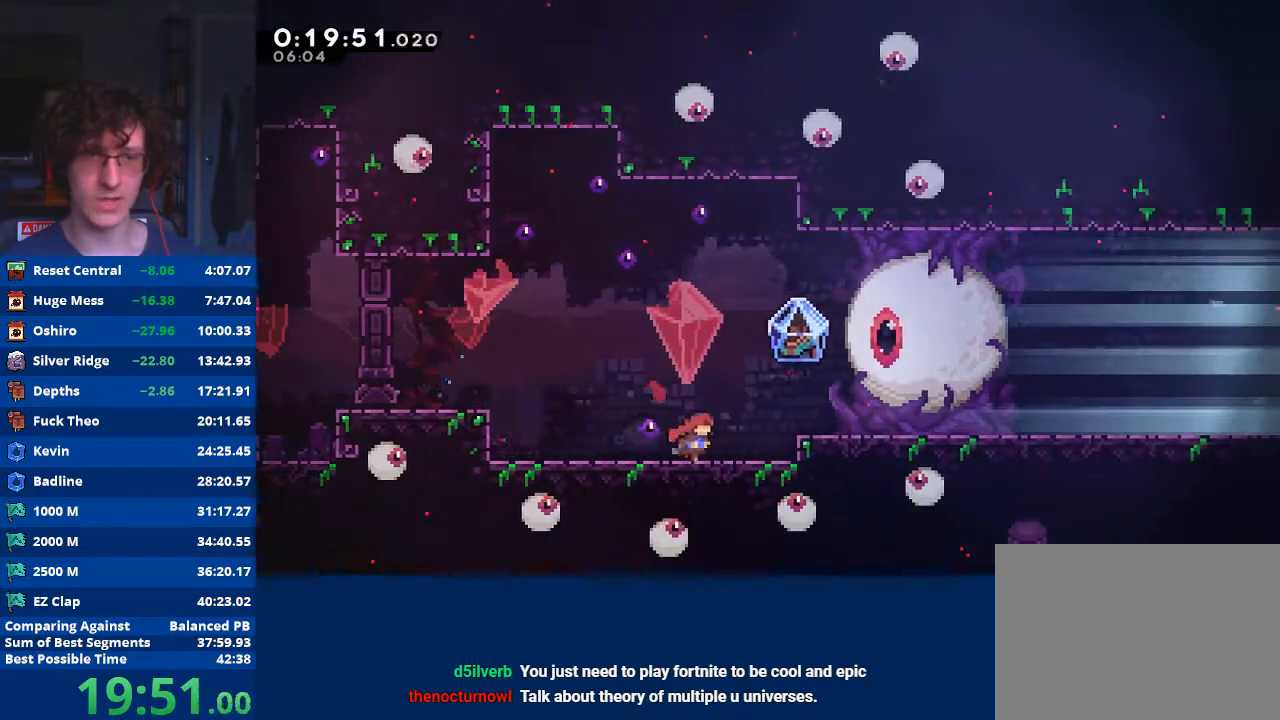
{"buttons": [], "left_stick": "center", "events": [[333, "START", "down"], [333, "left_stick", "center"], [433, "START", "up"], [433, "left_stick", "down-right"], [500, "left_stick", "center"]]}
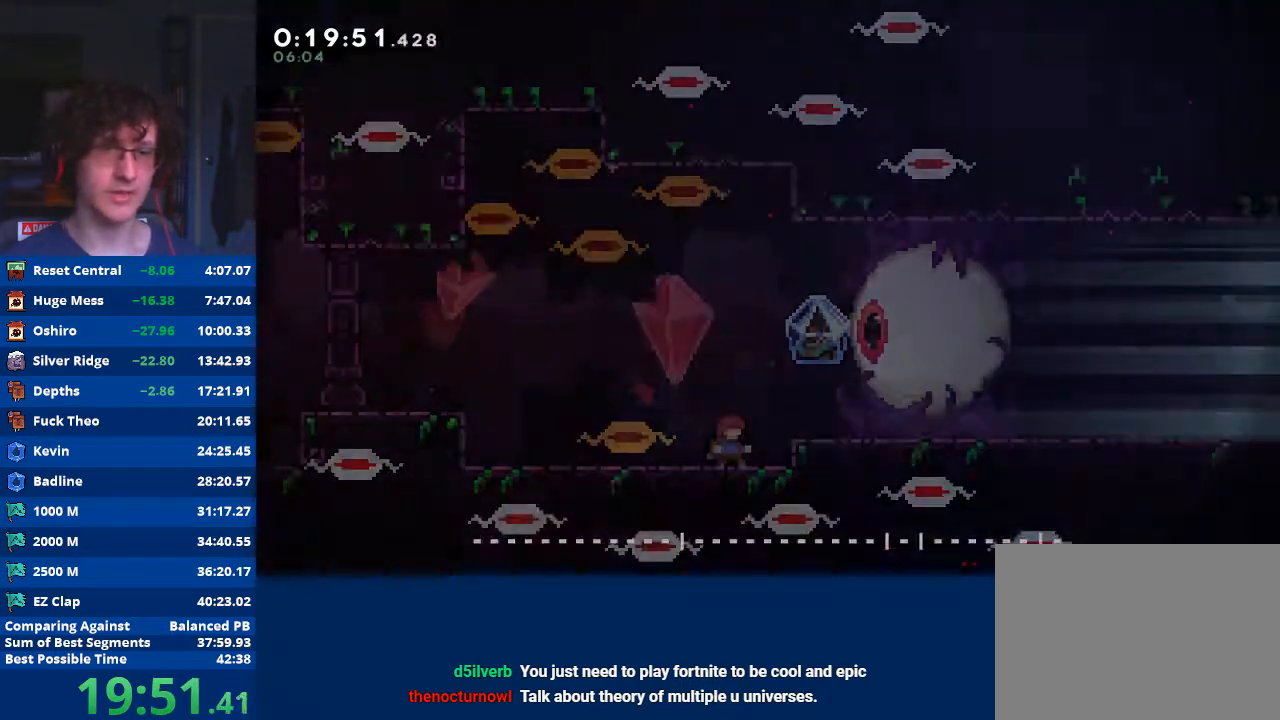
{"buttons": [], "left_stick": "center", "events": [[33, "A", "down"], [100, "A", "up"]]}
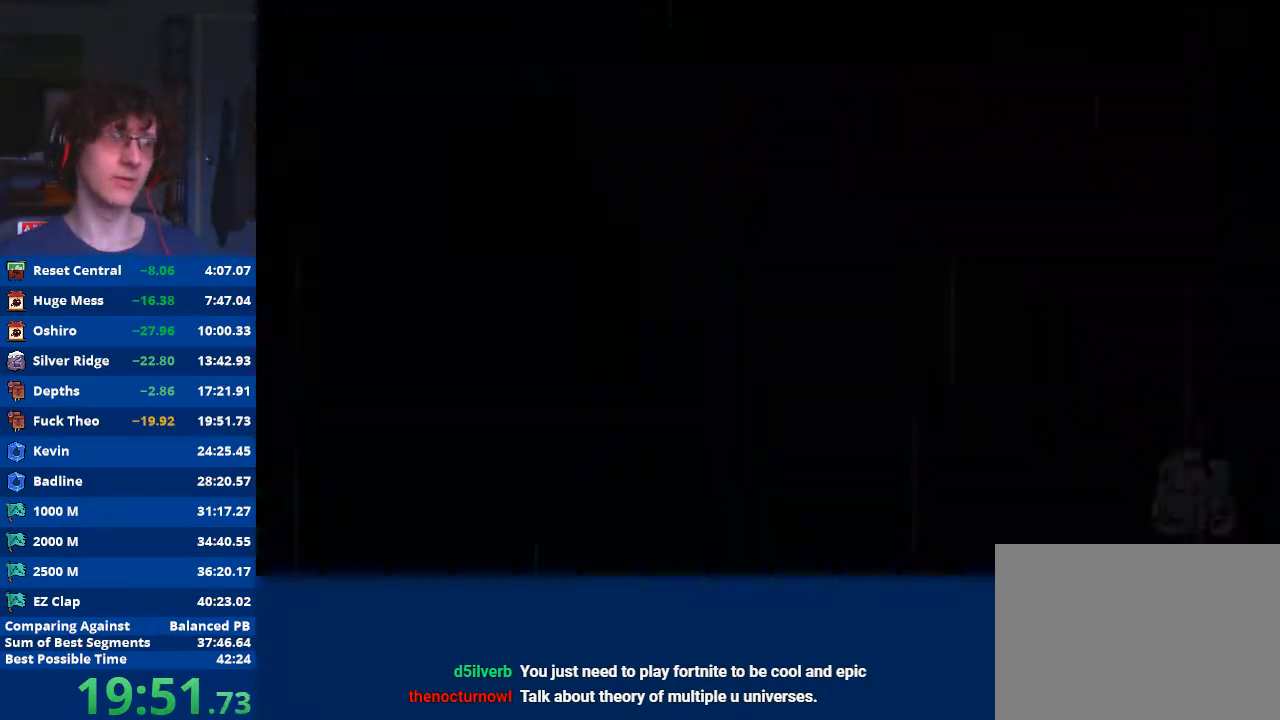
{"buttons": [], "left_stick": "center", "events": []}
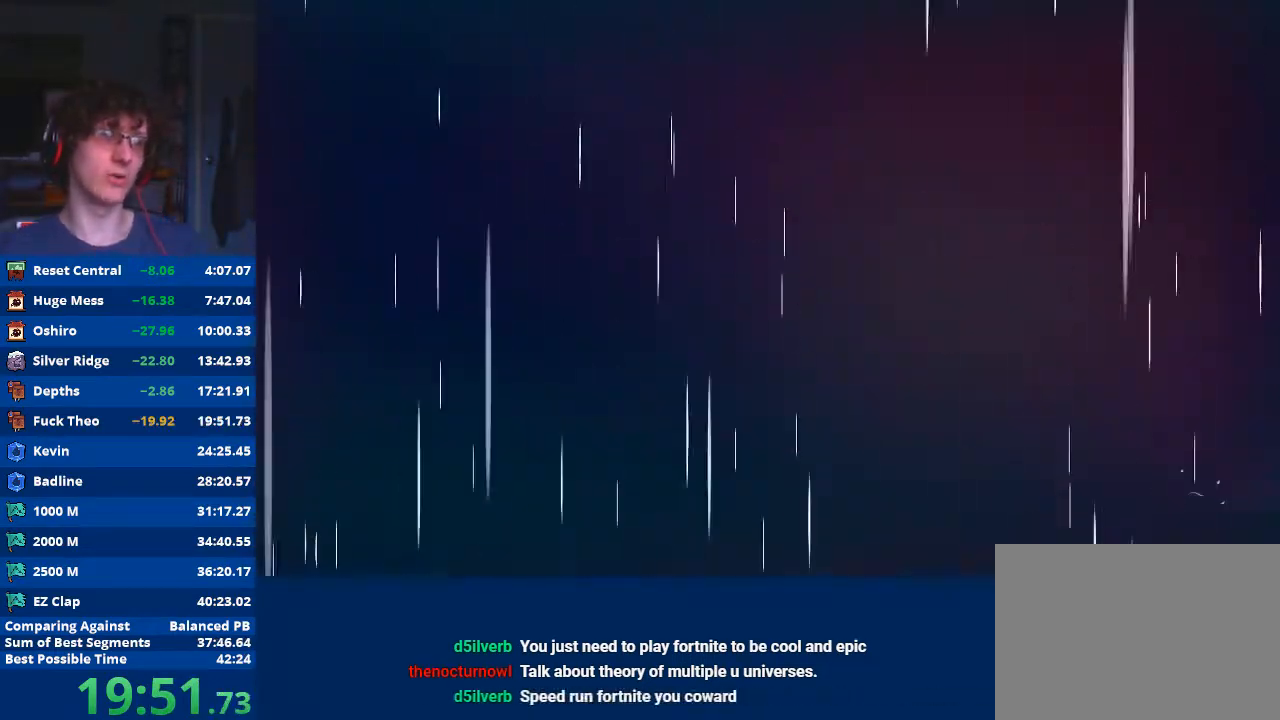
{"buttons": [], "left_stick": "center", "events": []}
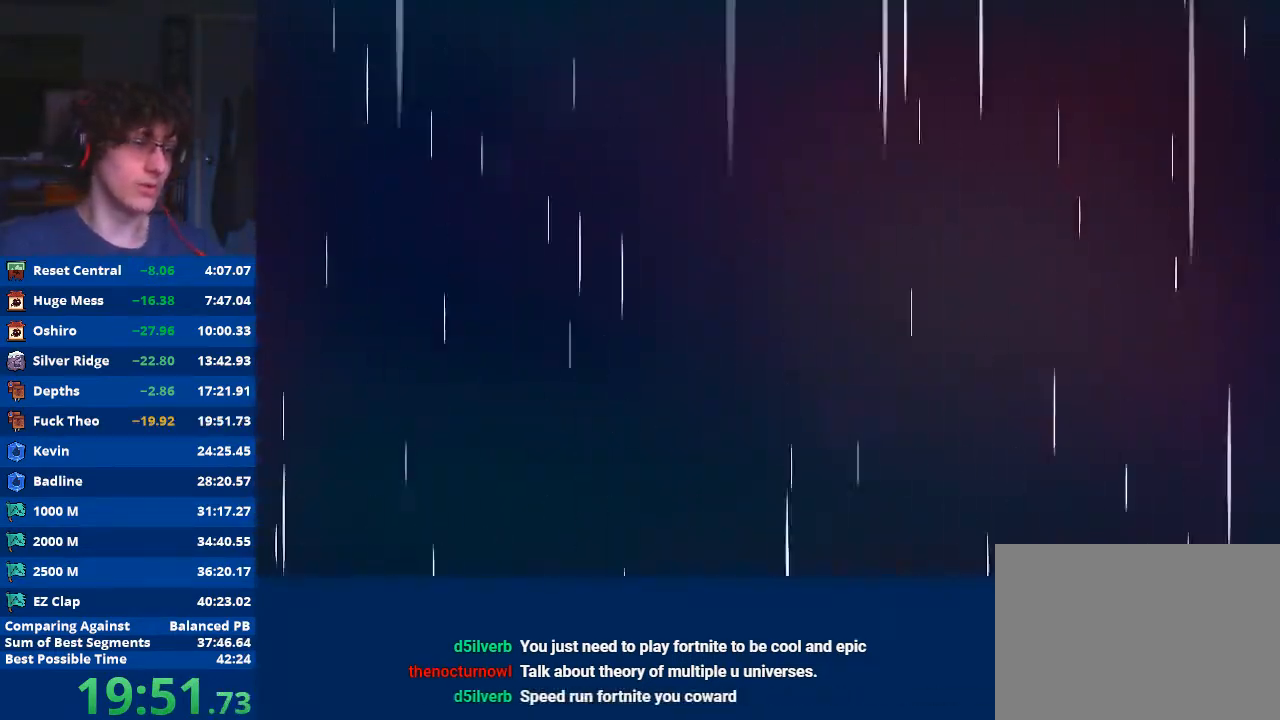
{"buttons": [], "left_stick": "center", "events": []}
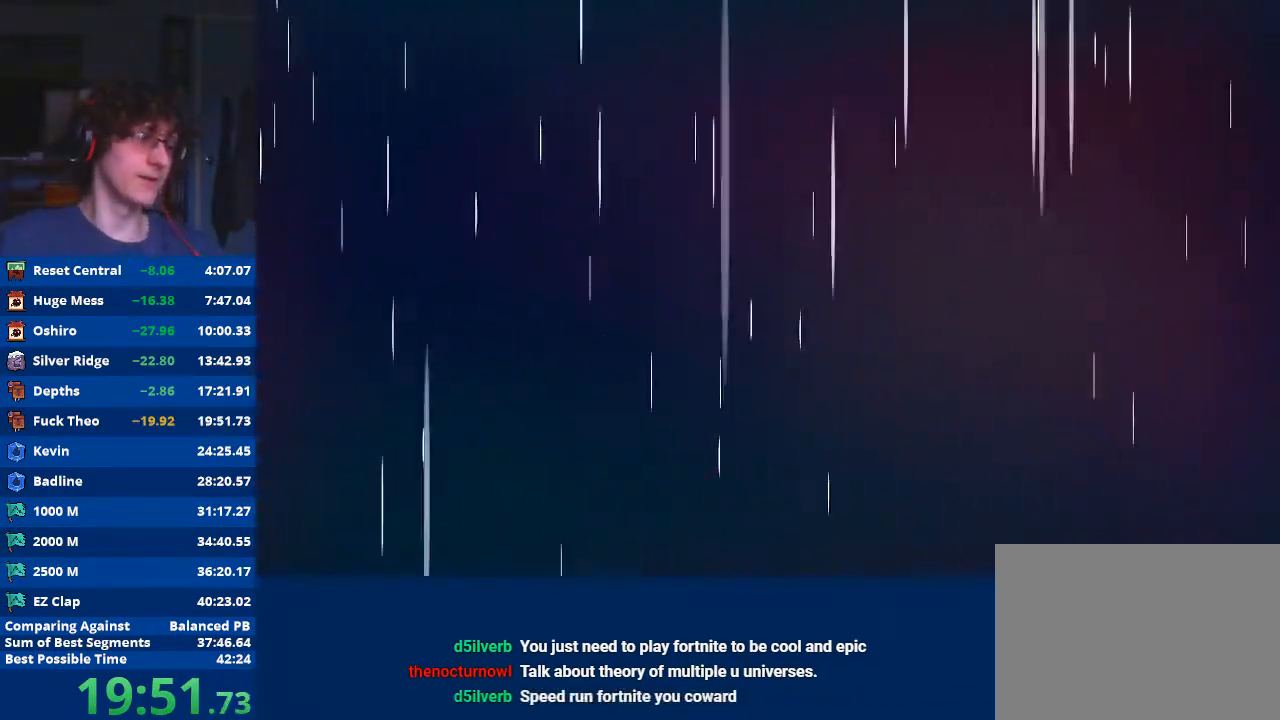
{"buttons": [], "left_stick": "center", "events": []}
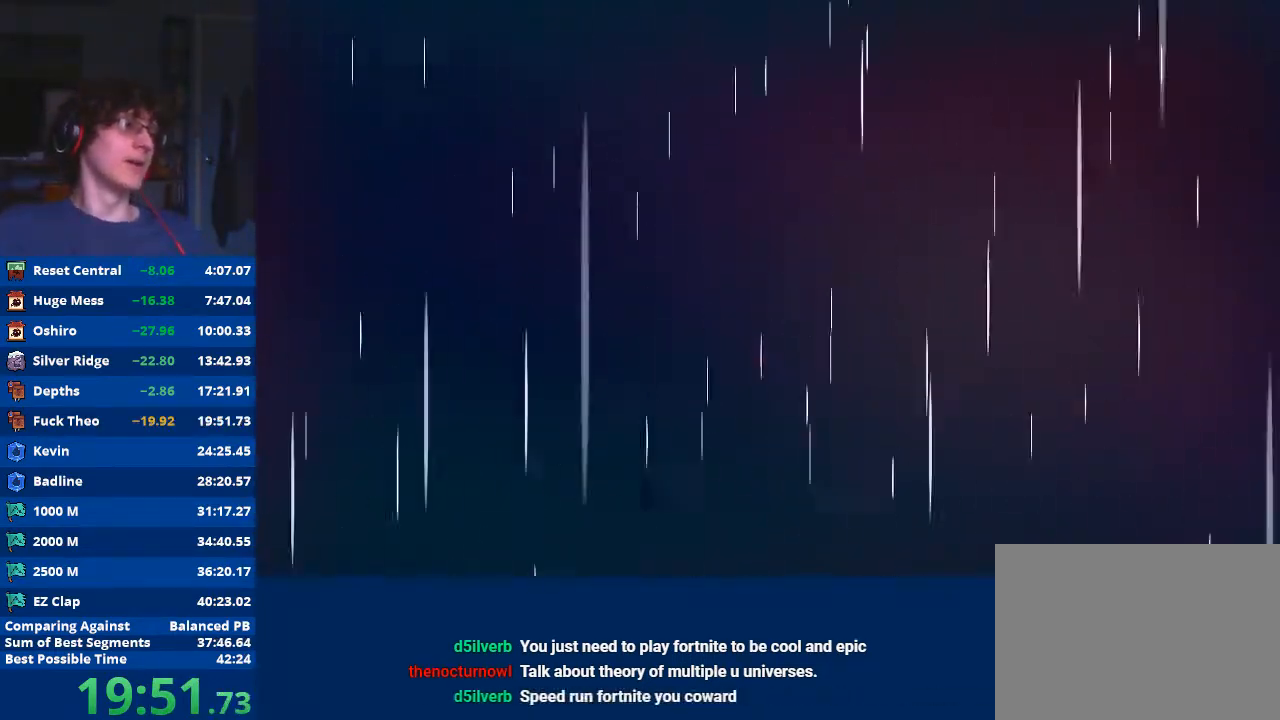
{"buttons": [], "left_stick": "center", "events": []}
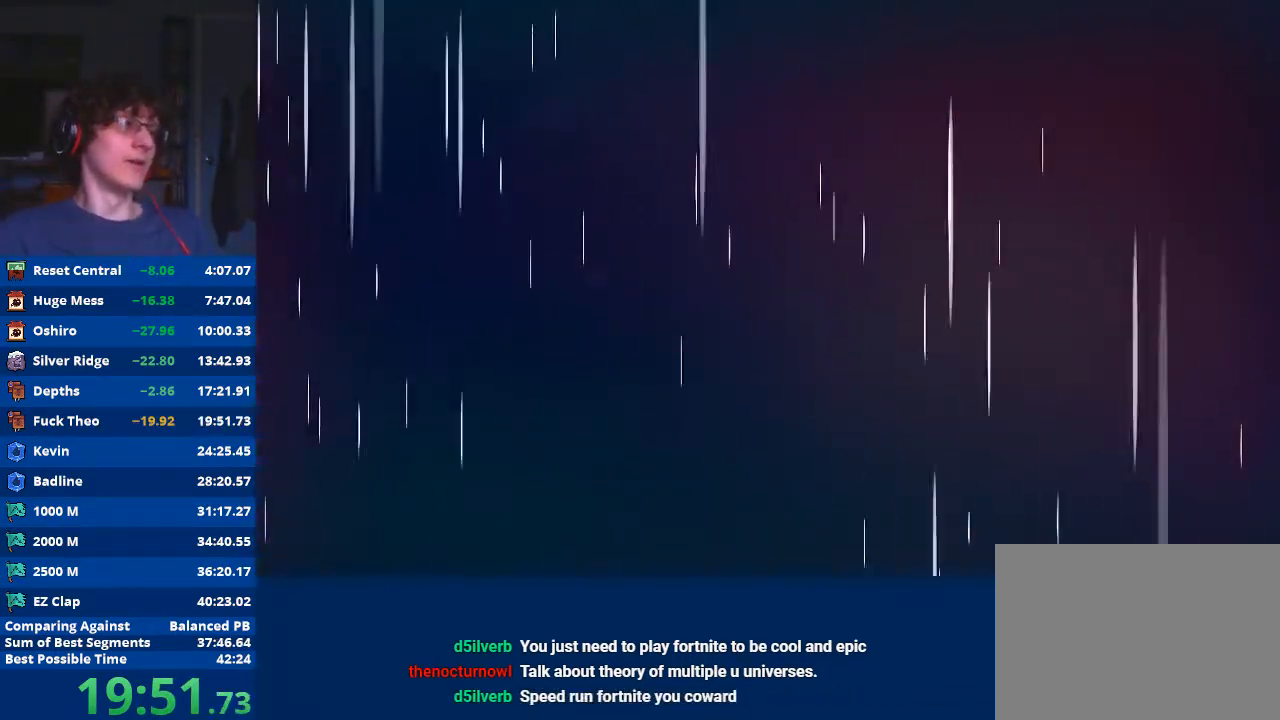
{"buttons": [], "left_stick": "center", "events": []}